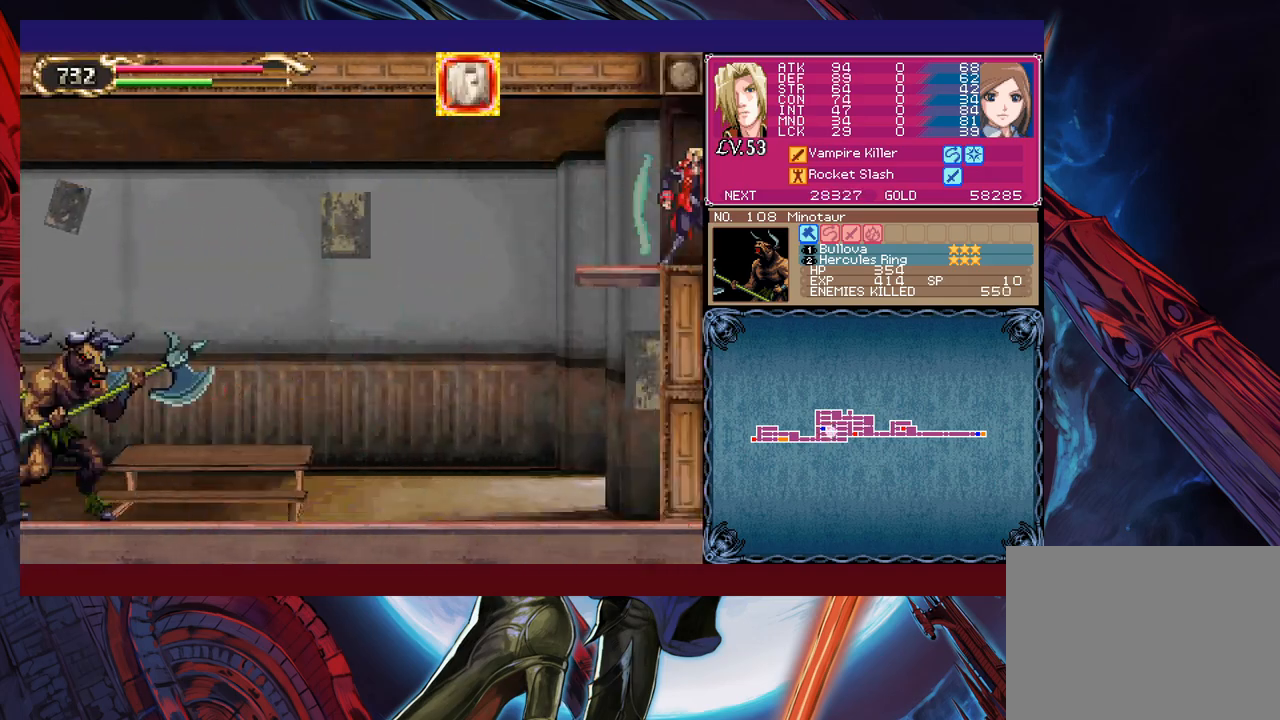
Gameplay with a controller (Xbox layout); each line is a JSON object with the inputs held at the frame after it. "events" lists button and stick changes between this image and that frame as [ms after this image, input, new state], when the widget could be followed in between. Not read: L2 R2 right_stick.
{"buttons": [], "left_stick": "right", "events": [[267, "left_stick", "right"]]}
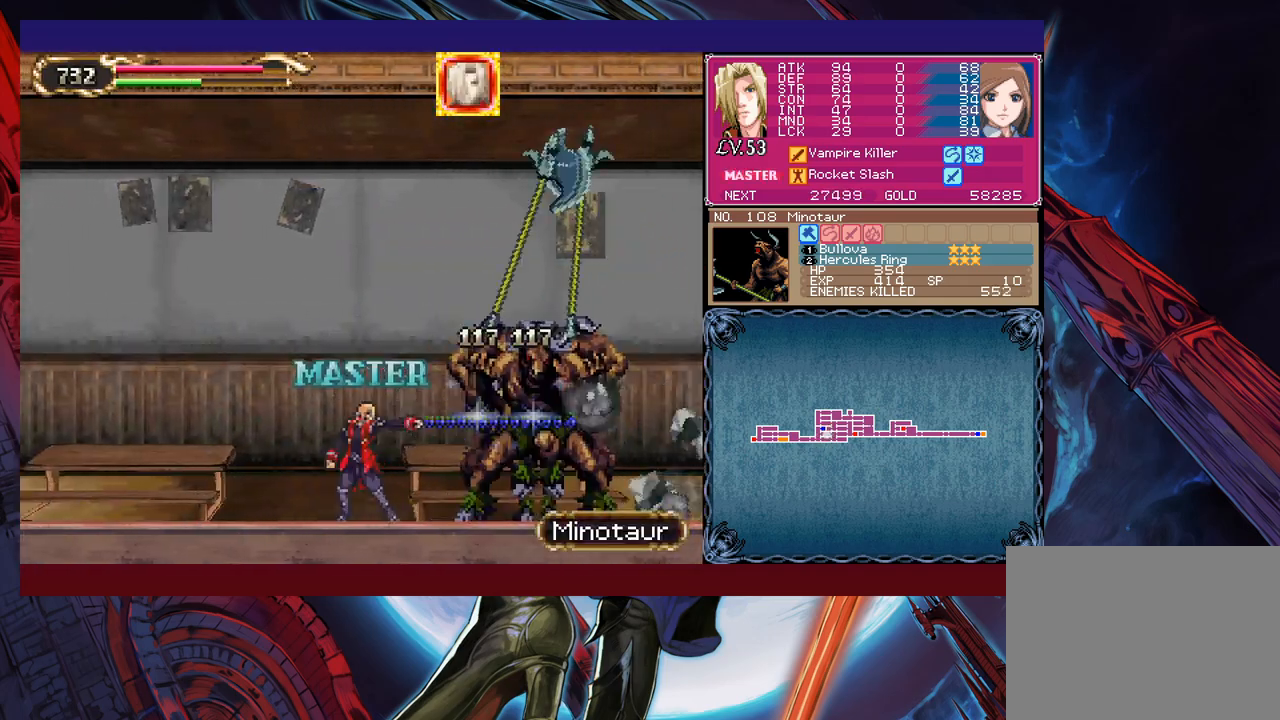
{"buttons": [], "left_stick": "center", "events": [[50, "START", "down"], [67, "START", "up"], [67, "left_stick", "center"], [83, "A", "down"], [100, "A", "up"], [233, "A", "down"], [250, "A", "up"], [333, "left_stick", "up"], [500, "left_stick", "center"]]}
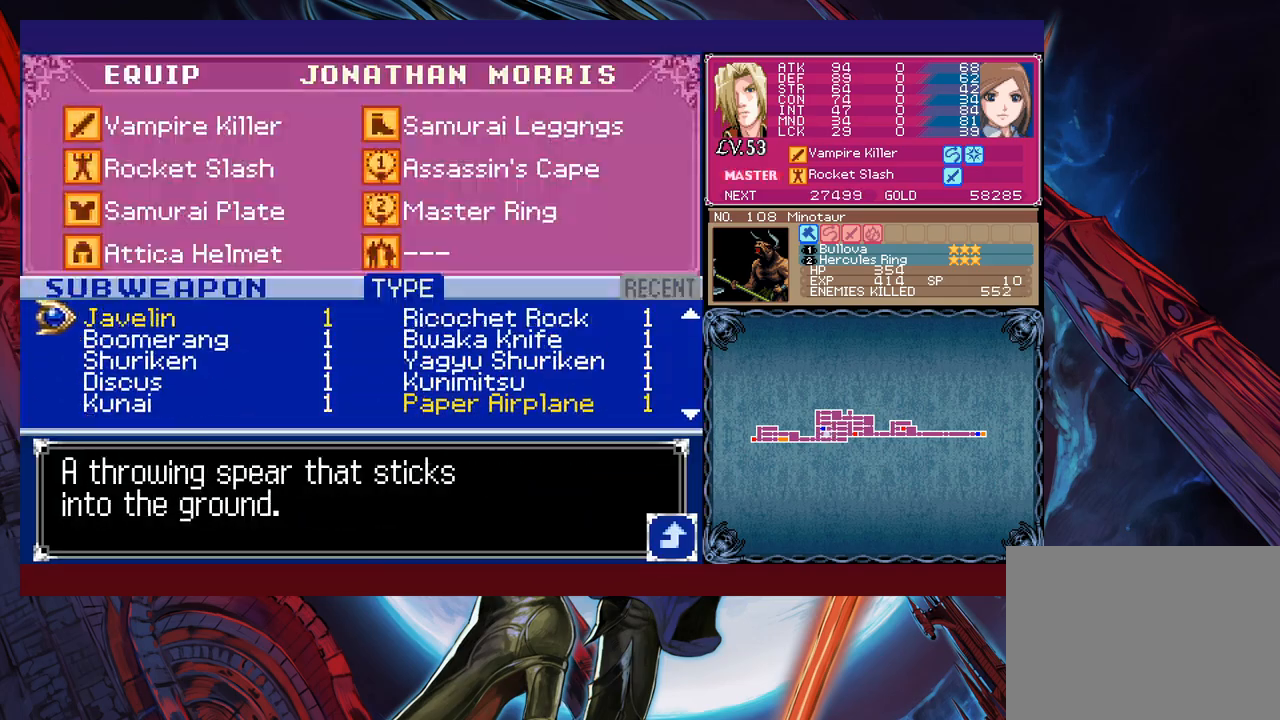
{"buttons": [], "left_stick": "right", "events": [[17, "left_stick", "up"], [100, "left_stick", "center"], [400, "A", "down"], [417, "A", "up"], [417, "B", "down"], [433, "B", "up"], [450, "left_stick", "right"]]}
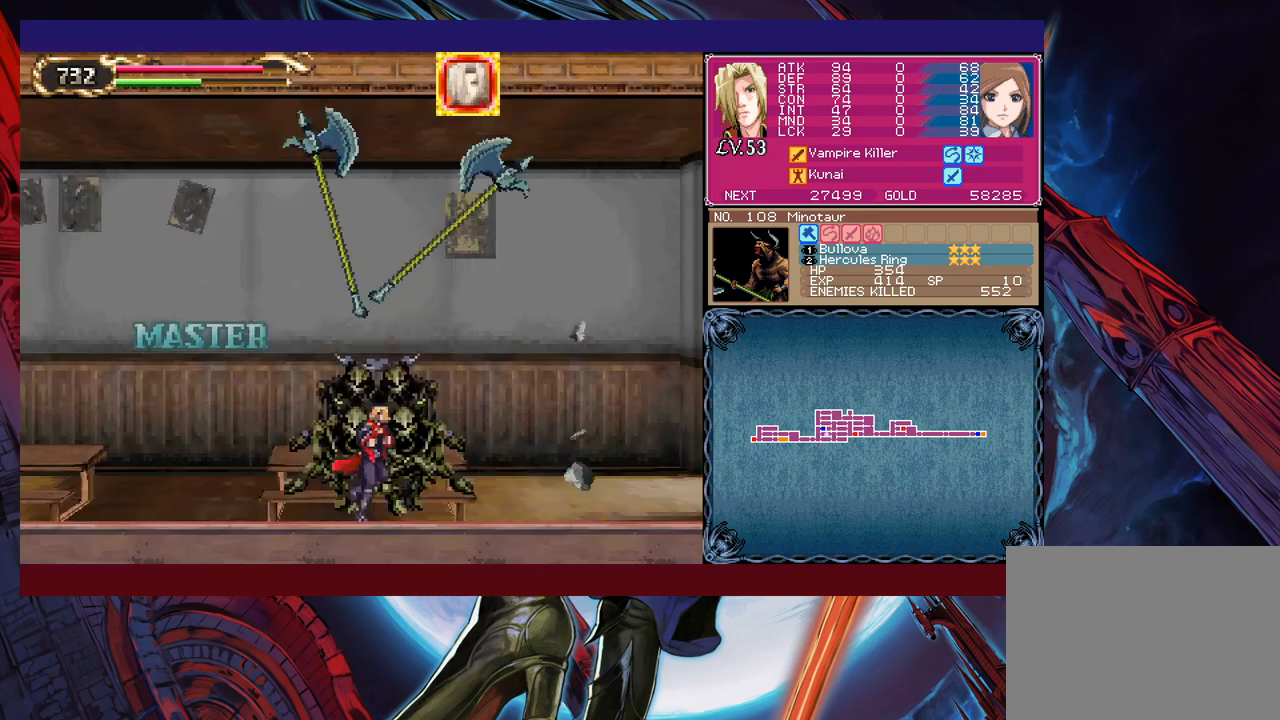
{"buttons": [], "left_stick": "right", "events": [[33, "left_stick", "up-right"], [167, "B", "down"], [167, "left_stick", "right"], [267, "B", "up"], [300, "left_stick", "center"], [367, "left_stick", "right"]]}
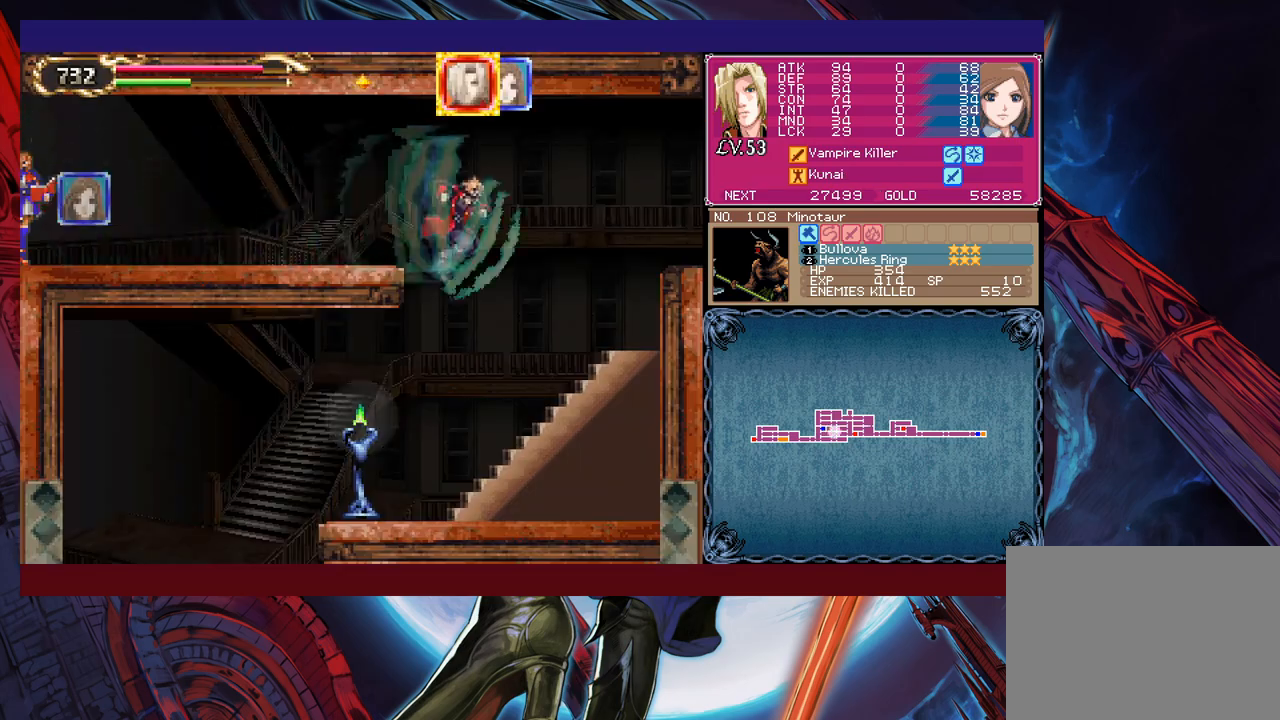
{"buttons": ["X"], "left_stick": "center"}
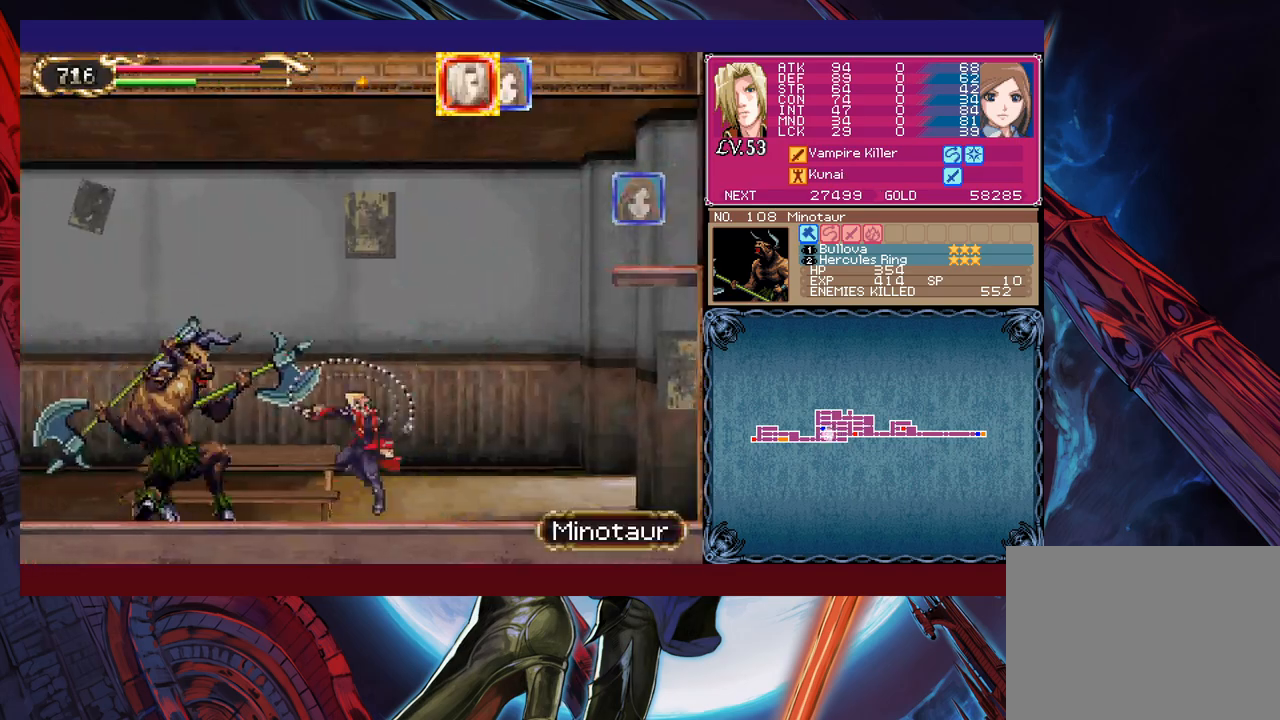
{"buttons": [], "left_stick": "left"}
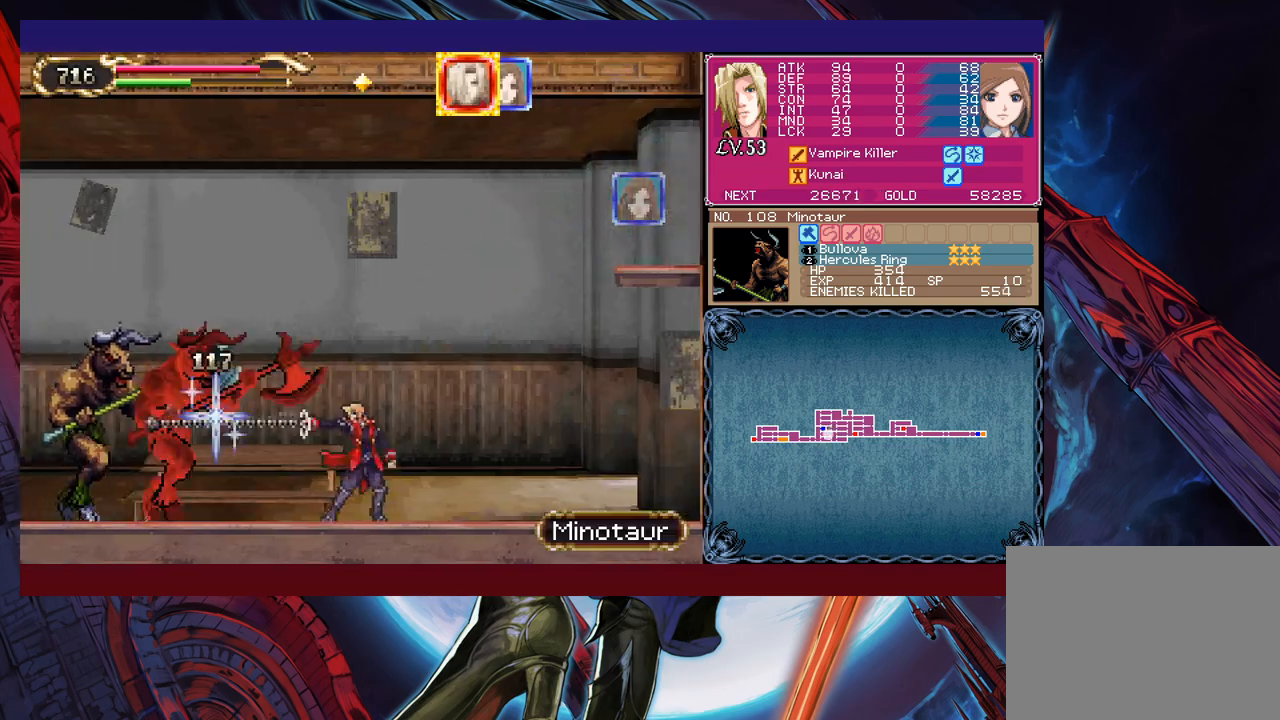
{"buttons": [], "left_stick": "right", "events": [[17, "left_stick", "center"], [267, "left_stick", "right"], [367, "left_stick", "center"], [417, "B", "down"], [417, "left_stick", "right"], [483, "B", "up"]]}
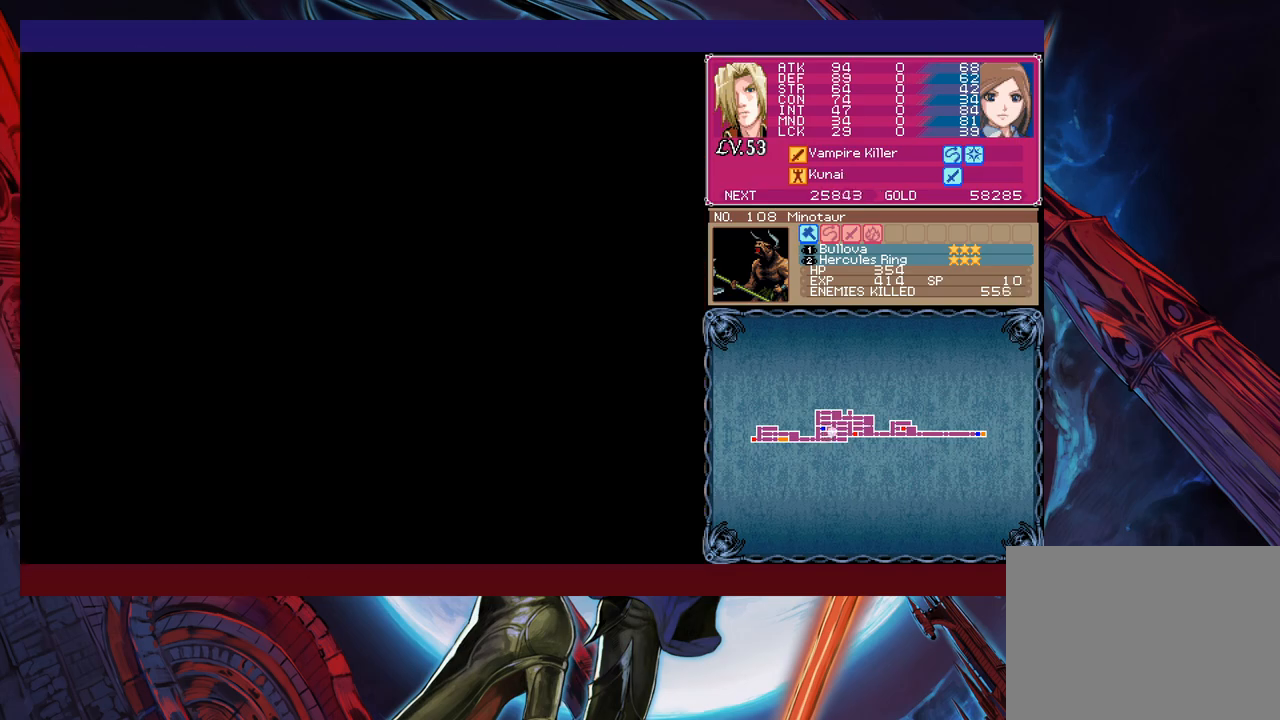
{"buttons": ["X"], "left_stick": "left"}
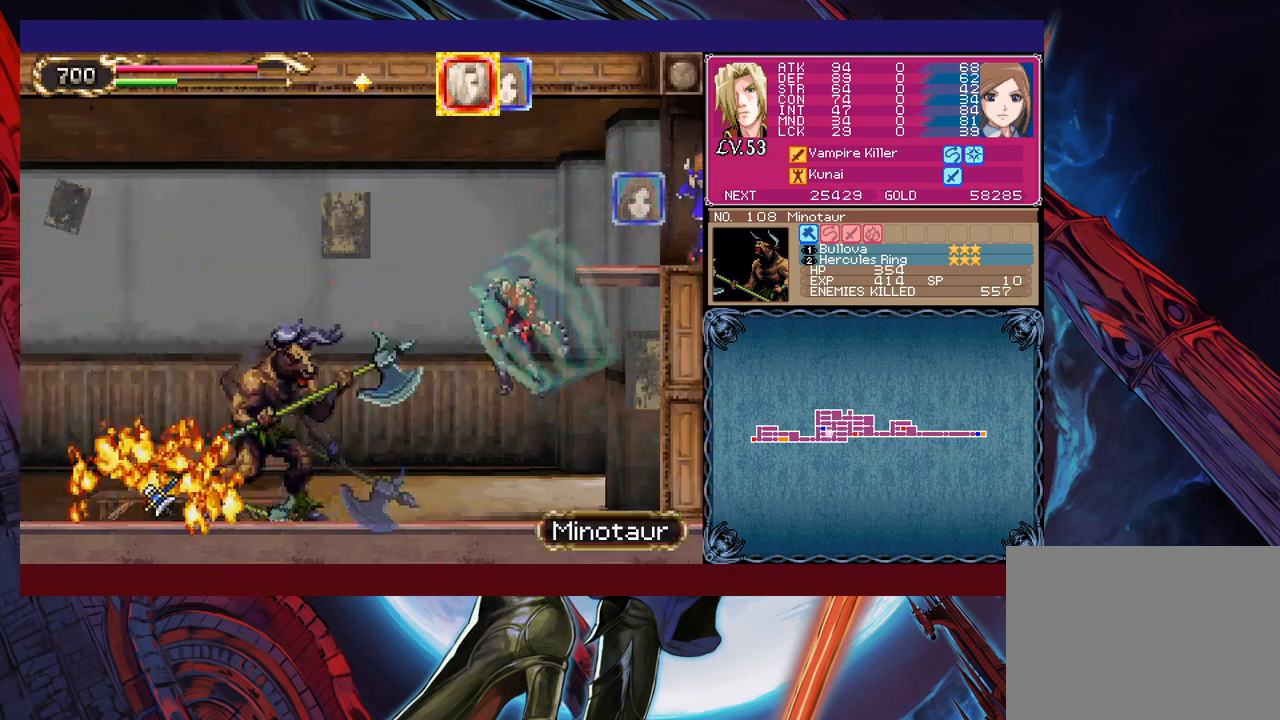
{"buttons": [], "left_stick": "right"}
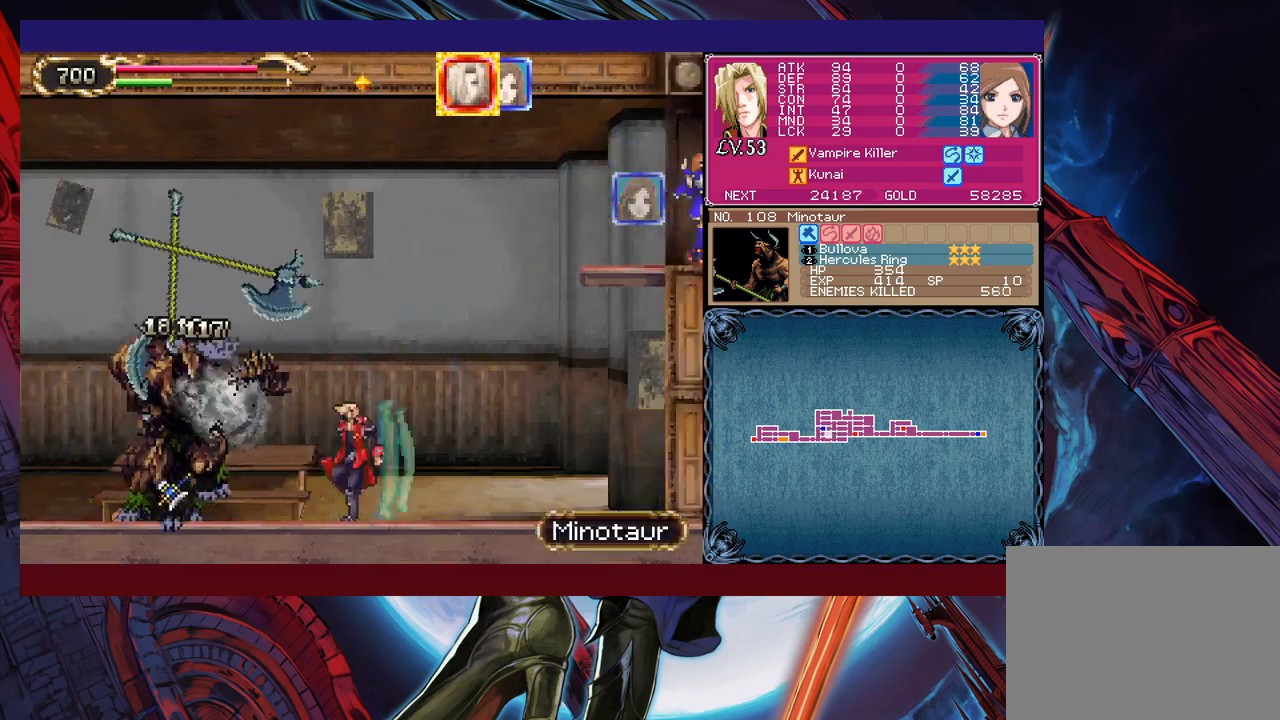
{"buttons": ["X"], "left_stick": "center"}
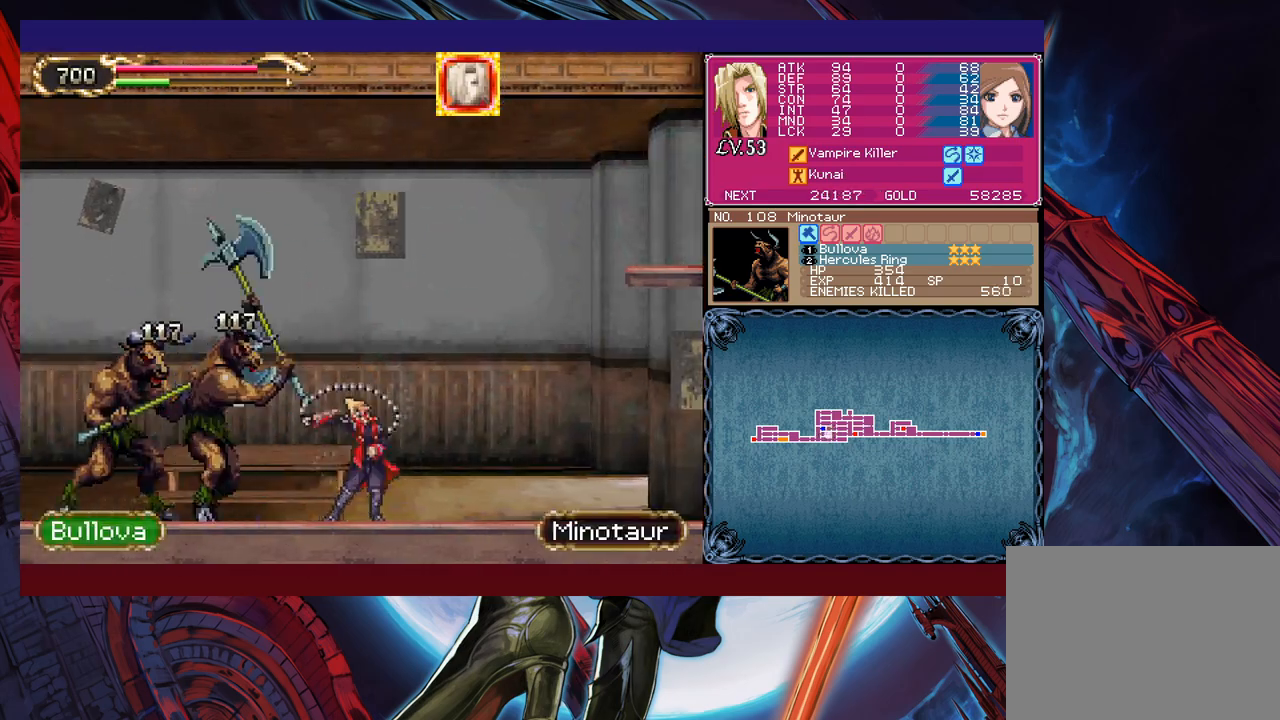
{"buttons": [], "left_stick": "center"}
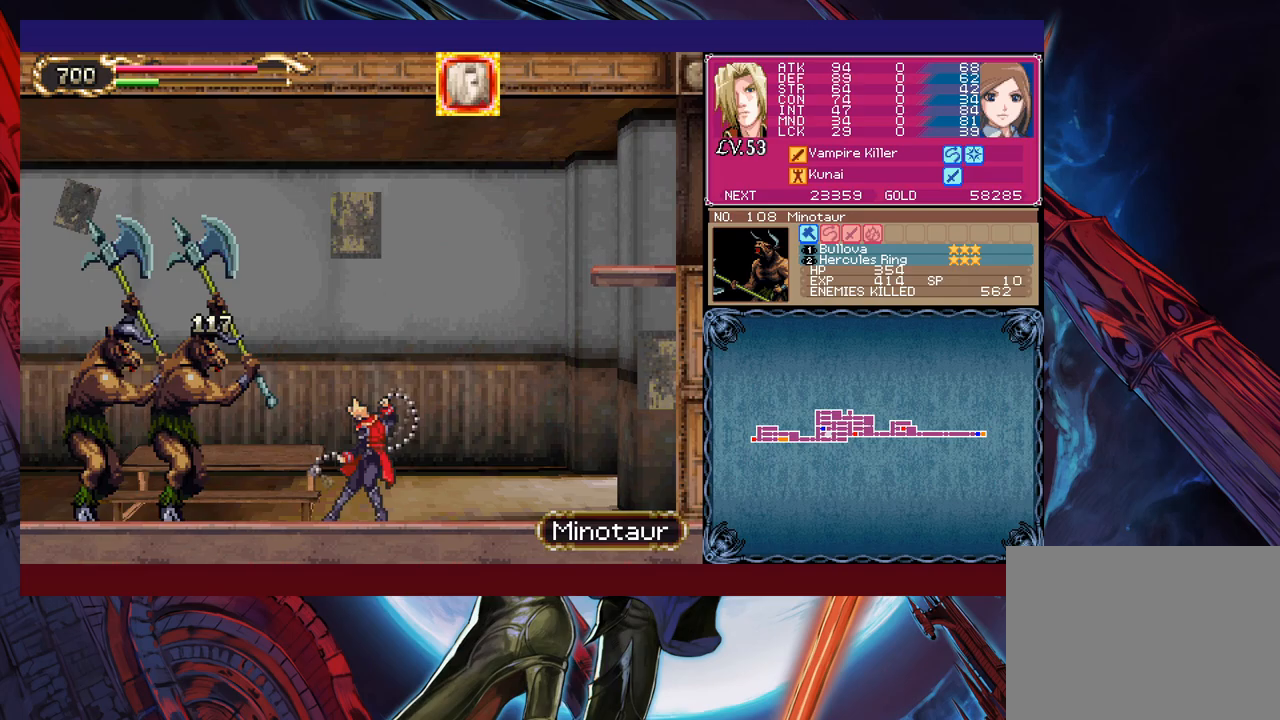
{"buttons": ["B"], "left_stick": "right", "events": [[117, "left_stick", "left"], [200, "left_stick", "center"], [367, "left_stick", "right"], [450, "B", "down"], [483, "B", "up"], [500, "B", "down"]]}
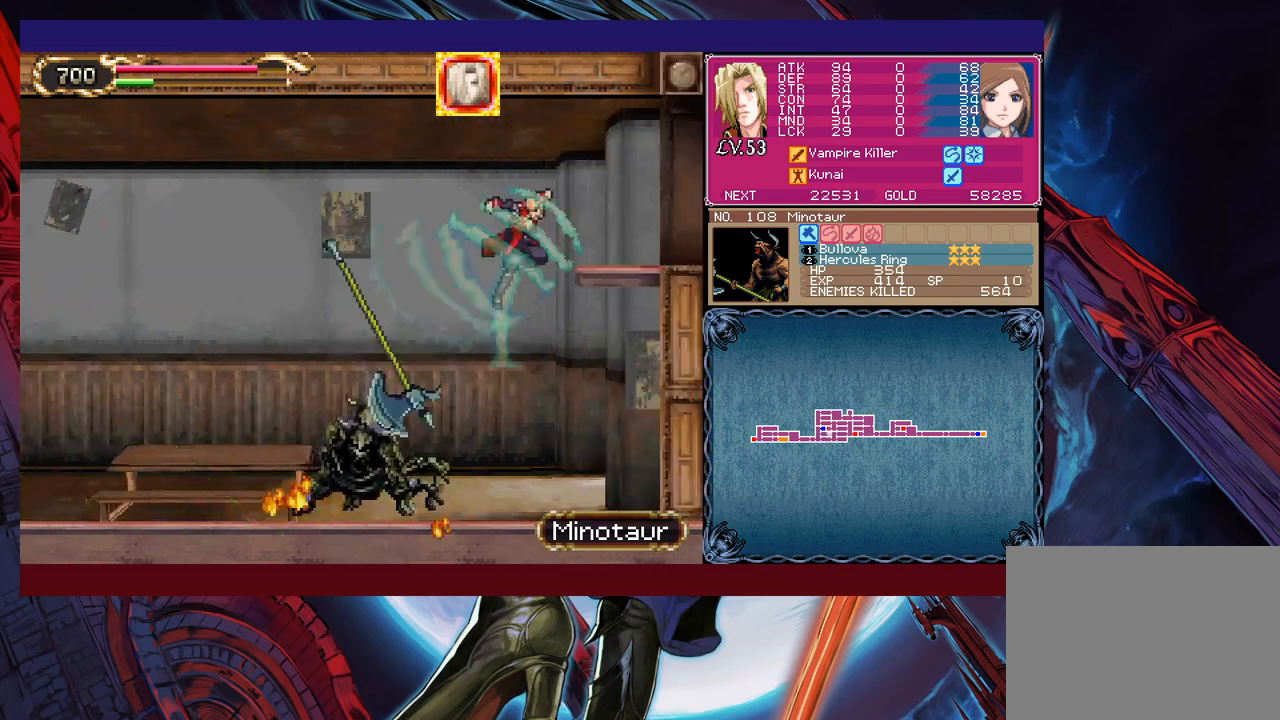
{"buttons": [], "left_stick": "center", "events": [[17, "B", "up"], [67, "left_stick", "left"], [183, "left_stick", "center"]]}
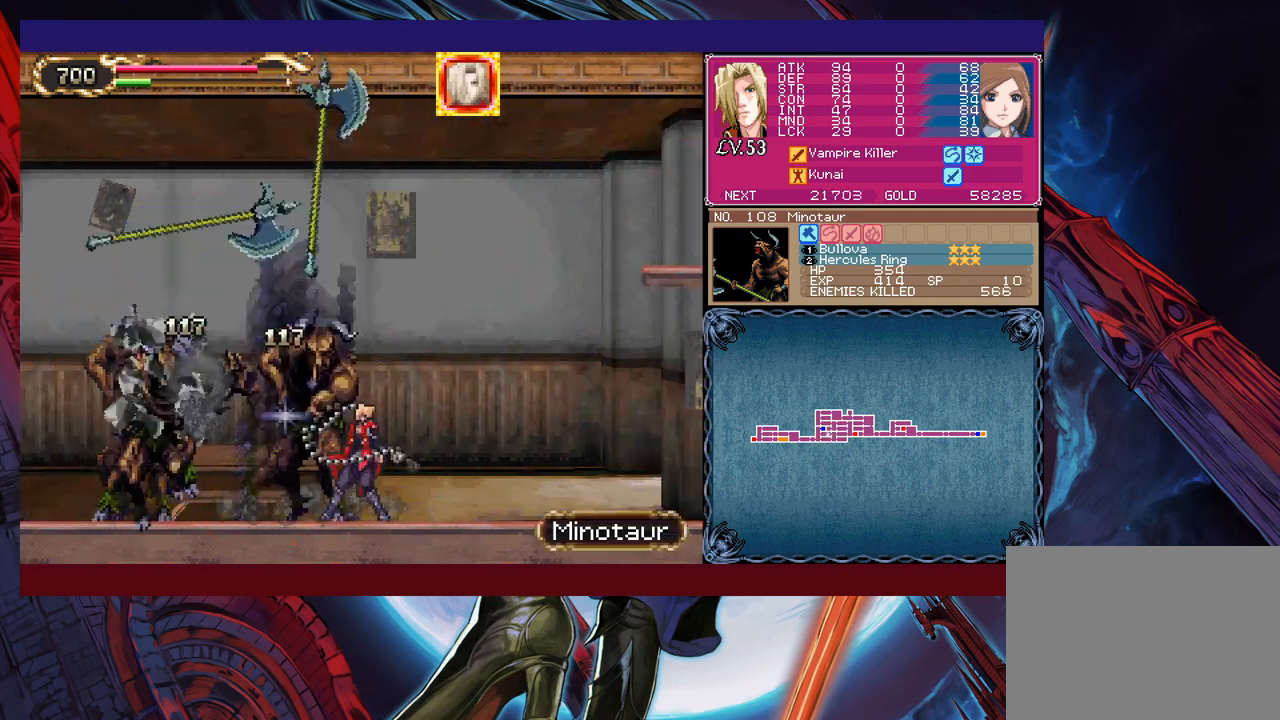
{"buttons": ["X"], "left_stick": "center"}
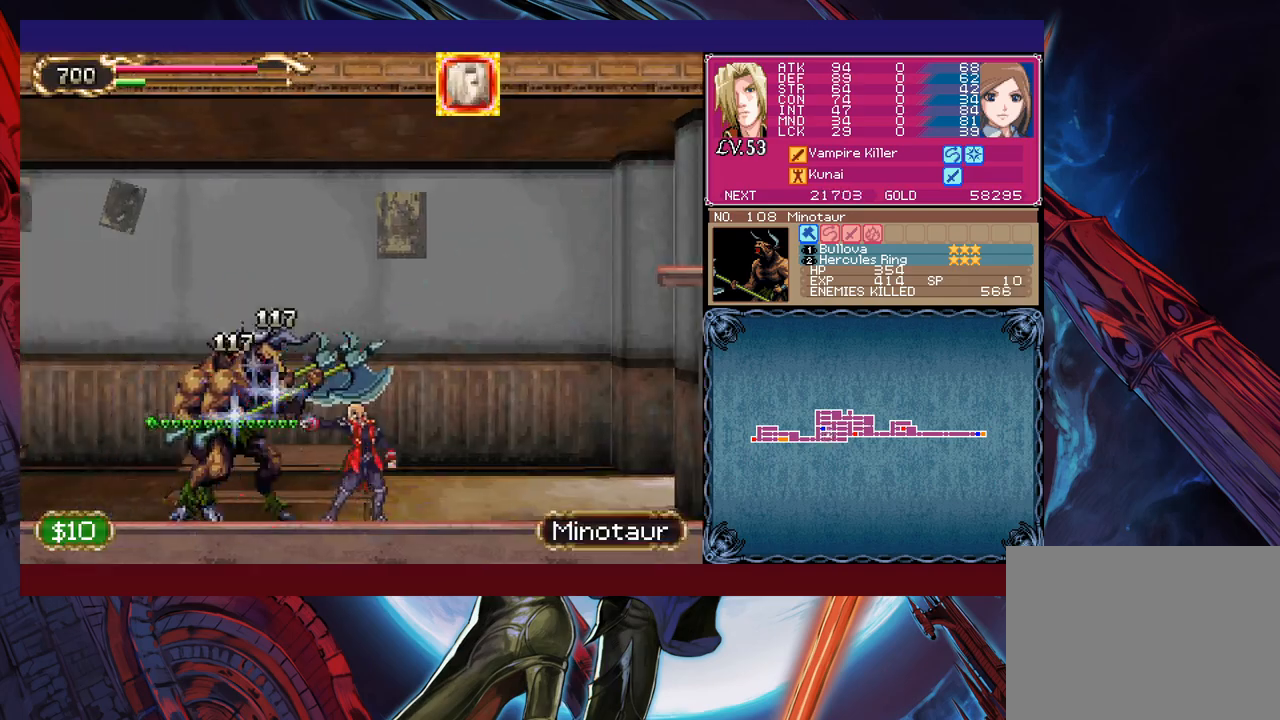
{"buttons": [], "left_stick": "left"}
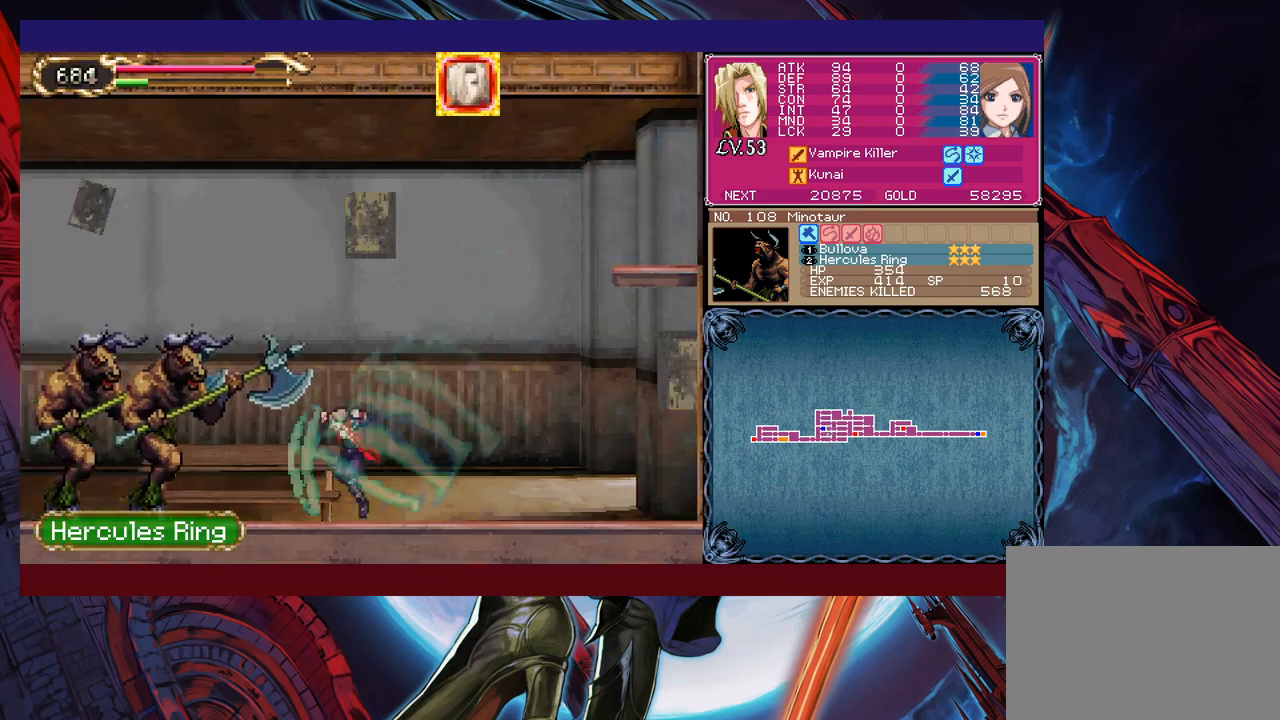
{"buttons": [], "left_stick": "right", "events": [[17, "left_stick", "center"], [500, "left_stick", "right"]]}
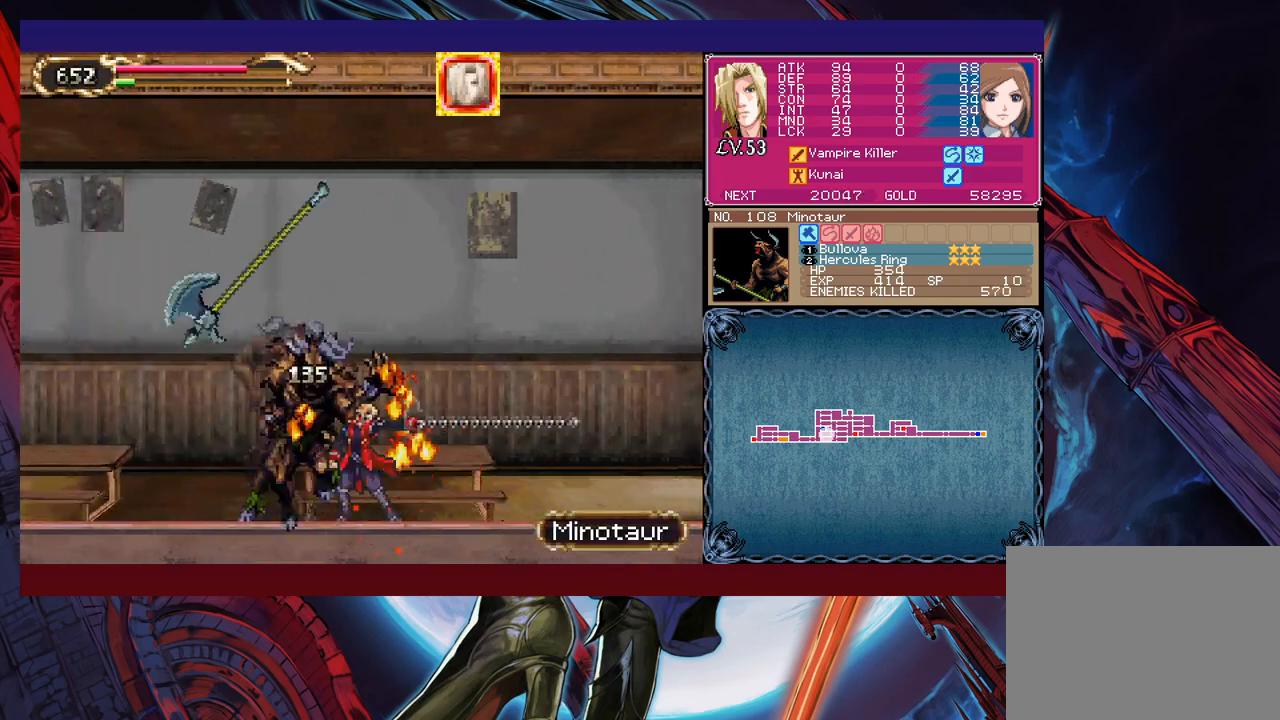
{"buttons": ["X"], "left_stick": "center"}
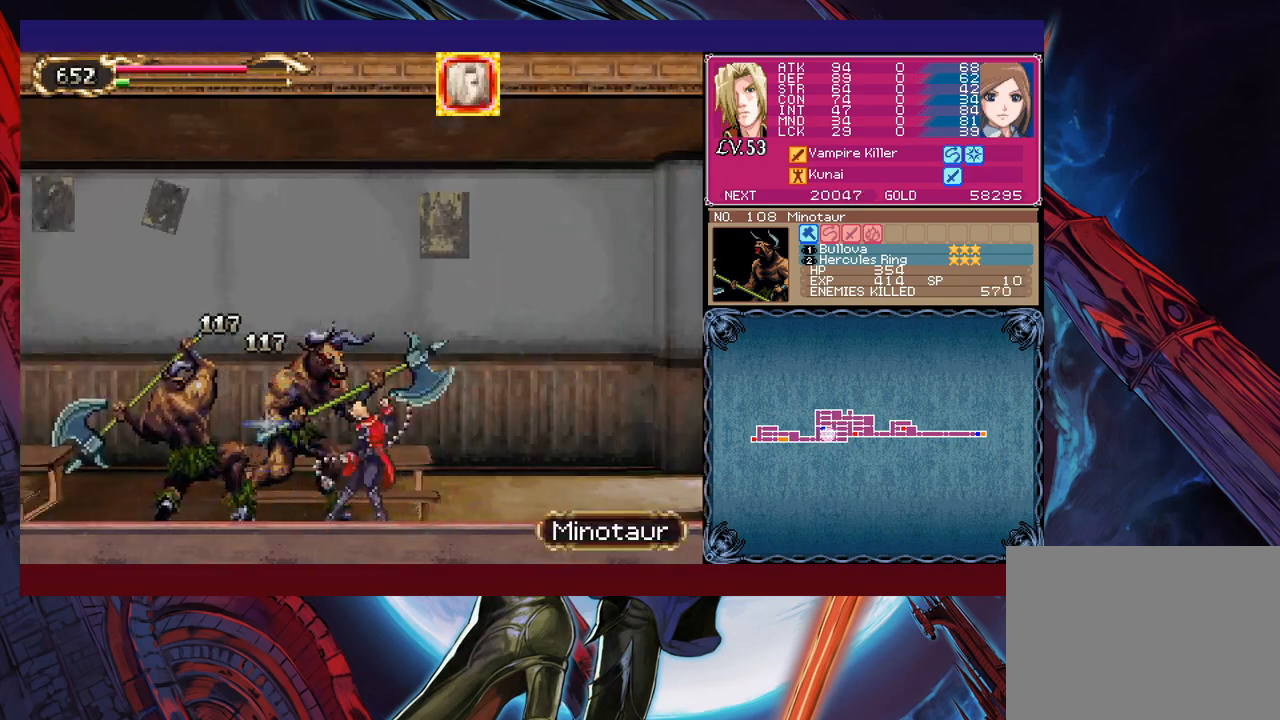
{"buttons": [], "left_stick": "right"}
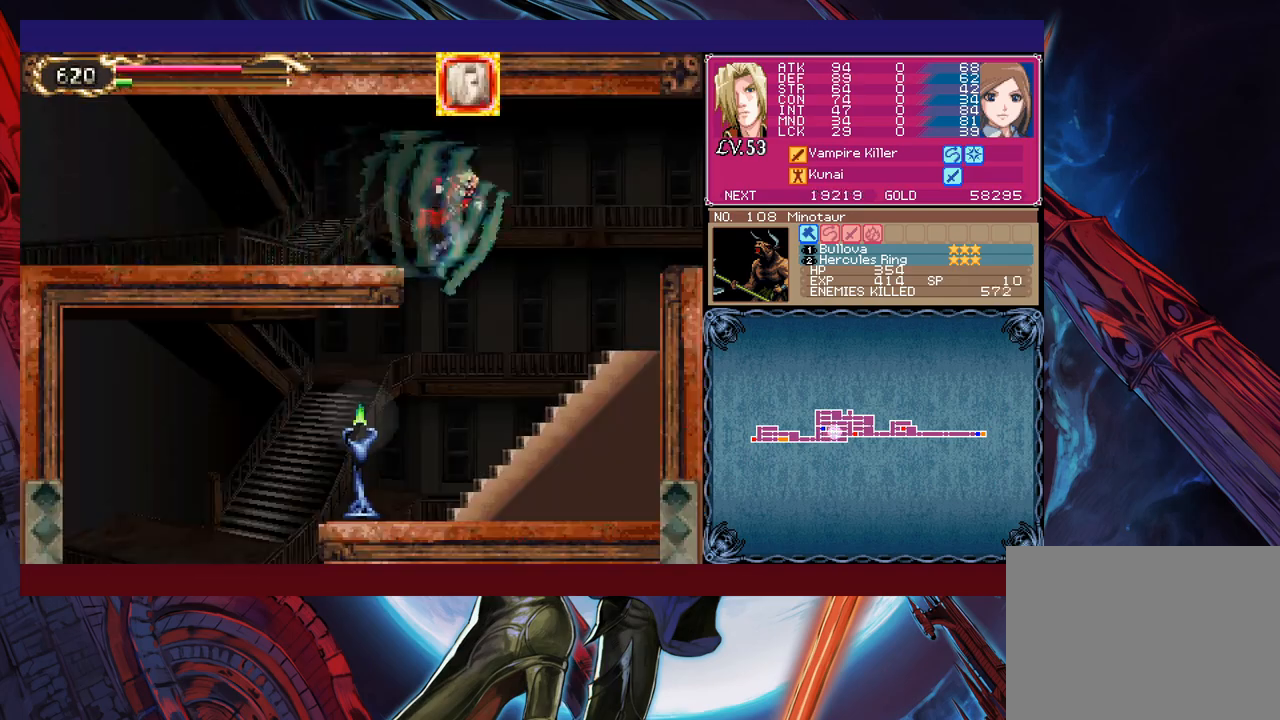
{"buttons": [], "left_stick": "right", "events": [[17, "B", "down"], [33, "B", "up"], [167, "B", "down"], [183, "B", "up"], [200, "B", "down"], [217, "B", "up"], [283, "B", "down"], [300, "B", "up"]]}
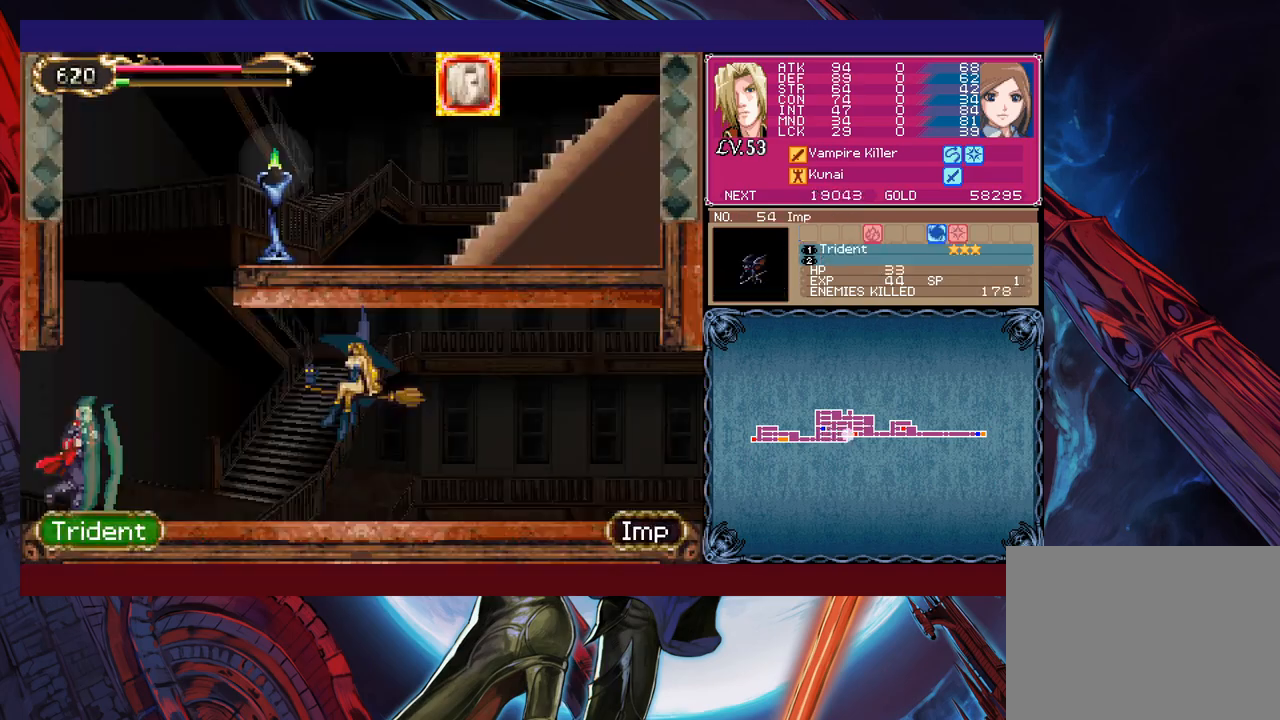
{"buttons": [], "left_stick": "center", "events": [[17, "B", "down"], [33, "B", "up"], [300, "Y", "down"], [317, "Y", "up"], [333, "B", "down"], [350, "B", "up"], [450, "left_stick", "center"]]}
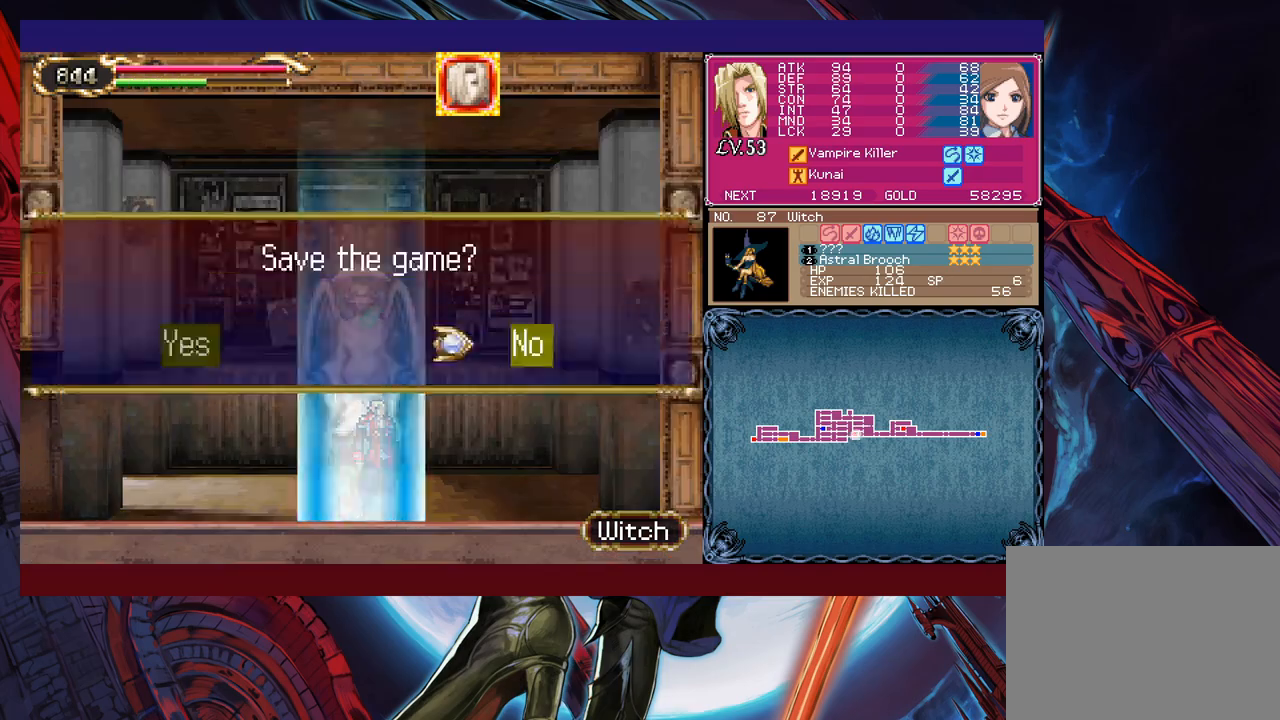
{"buttons": [], "left_stick": "up-left", "events": [[117, "A", "down"], [133, "A", "up"], [217, "left_stick", "left"], [300, "R1", "down"], [317, "R1", "up"], [467, "left_stick", "up-left"]]}
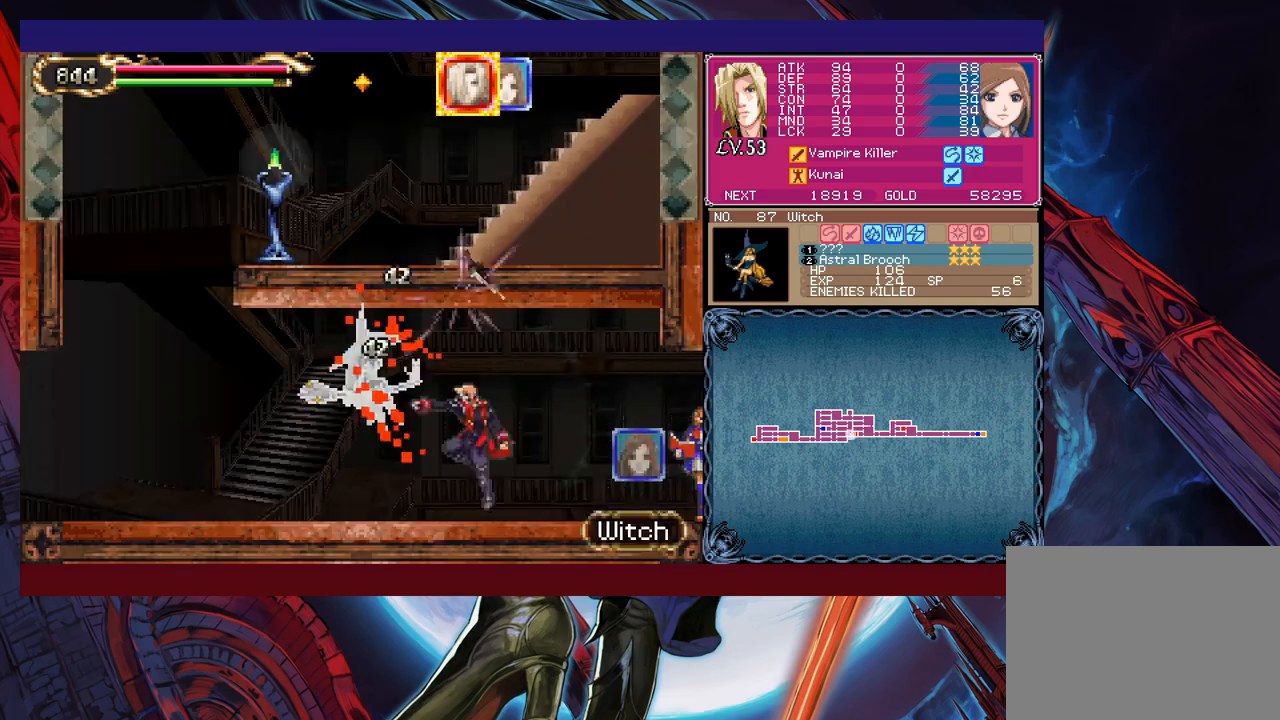
{"buttons": ["B"], "left_stick": "up-left", "events": [[67, "B", "down"], [83, "B", "up"], [83, "left_stick", "left"], [150, "left_stick", "up-left"], [267, "B", "down"], [283, "B", "up"], [350, "B", "down"], [367, "B", "up"], [483, "B", "down"]]}
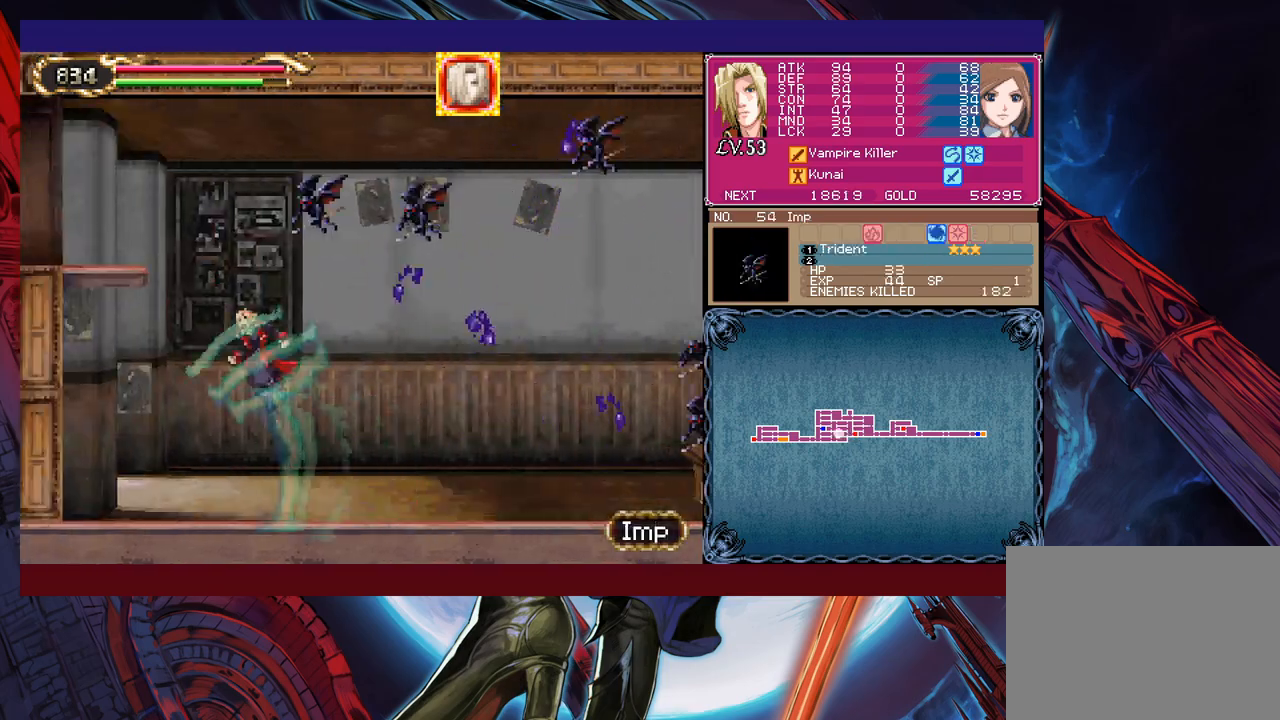
{"buttons": [], "left_stick": "left", "events": [[33, "B", "up"], [83, "left_stick", "up-right"], [117, "B", "down"], [133, "left_stick", "left"], [150, "B", "up"], [167, "B", "down"], [217, "B", "up"], [300, "left_stick", "right"], [333, "B", "down"], [350, "left_stick", "left"], [400, "B", "up"]]}
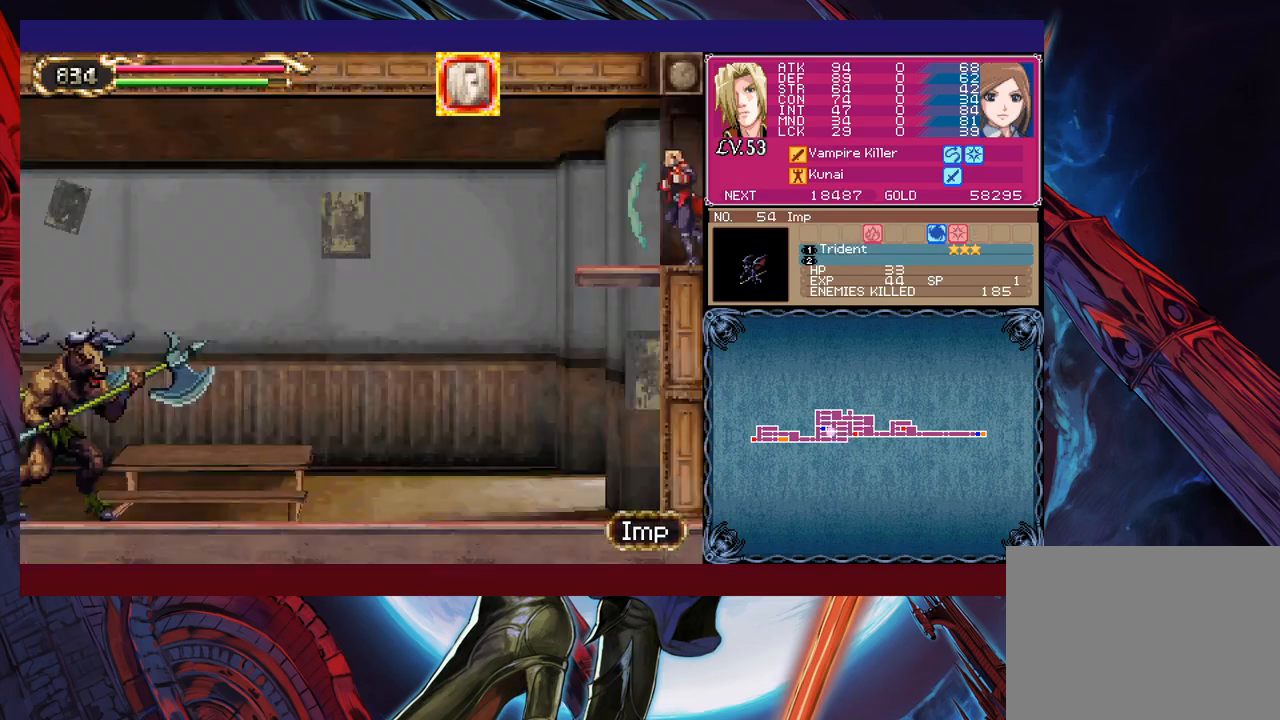
{"buttons": [], "left_stick": "center", "events": [[117, "left_stick", "center"]]}
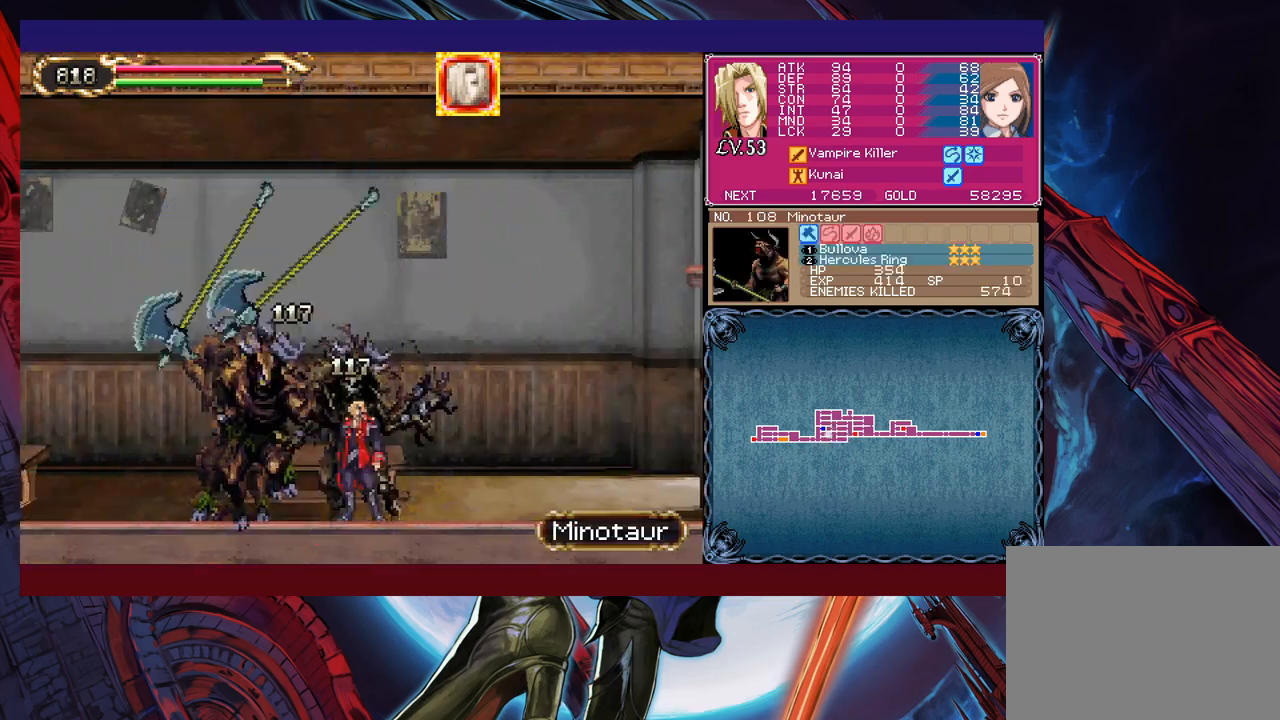
{"buttons": [], "left_stick": "center", "events": [[17, "Y", "down"], [17, "left_stick", "right"], [33, "B", "down"], [33, "Y", "up"], [100, "B", "up"], [117, "B", "down"], [150, "B", "up"], [200, "left_stick", "left"], [350, "left_stick", "center"]]}
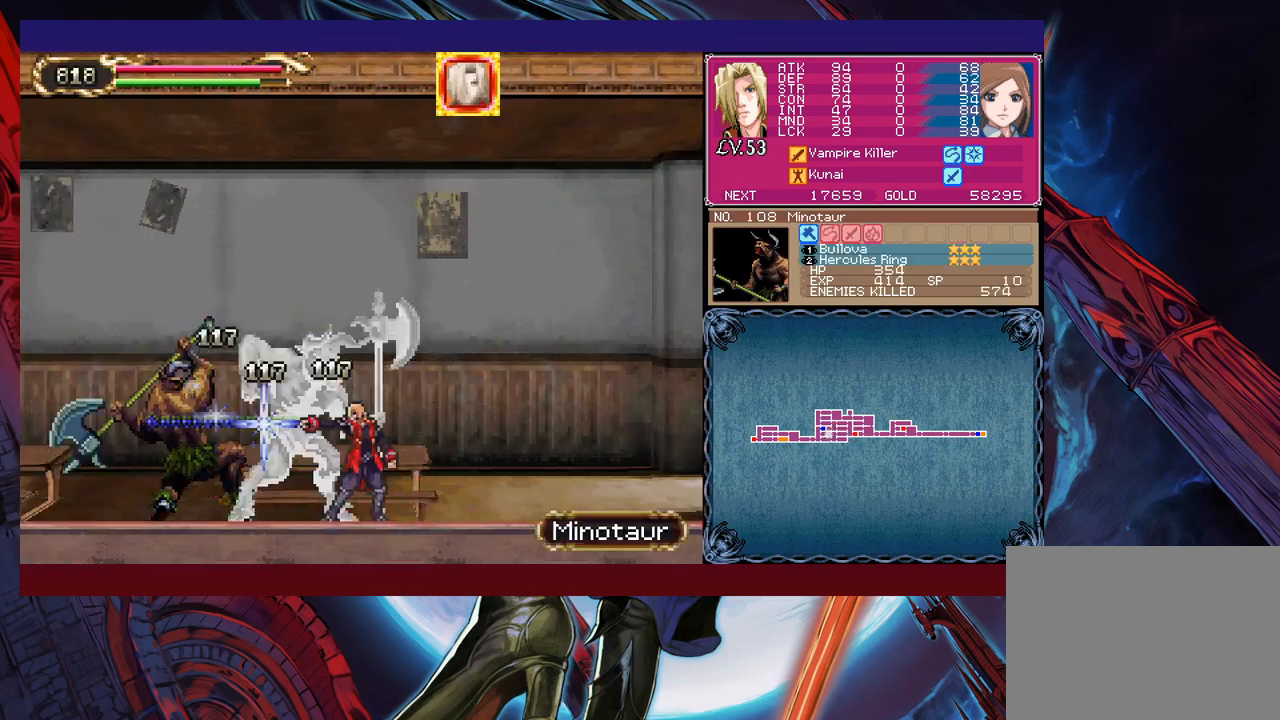
{"buttons": [], "left_stick": "center", "events": [[217, "left_stick", "right"], [283, "left_stick", "center"], [383, "START", "down"], [400, "START", "up"]]}
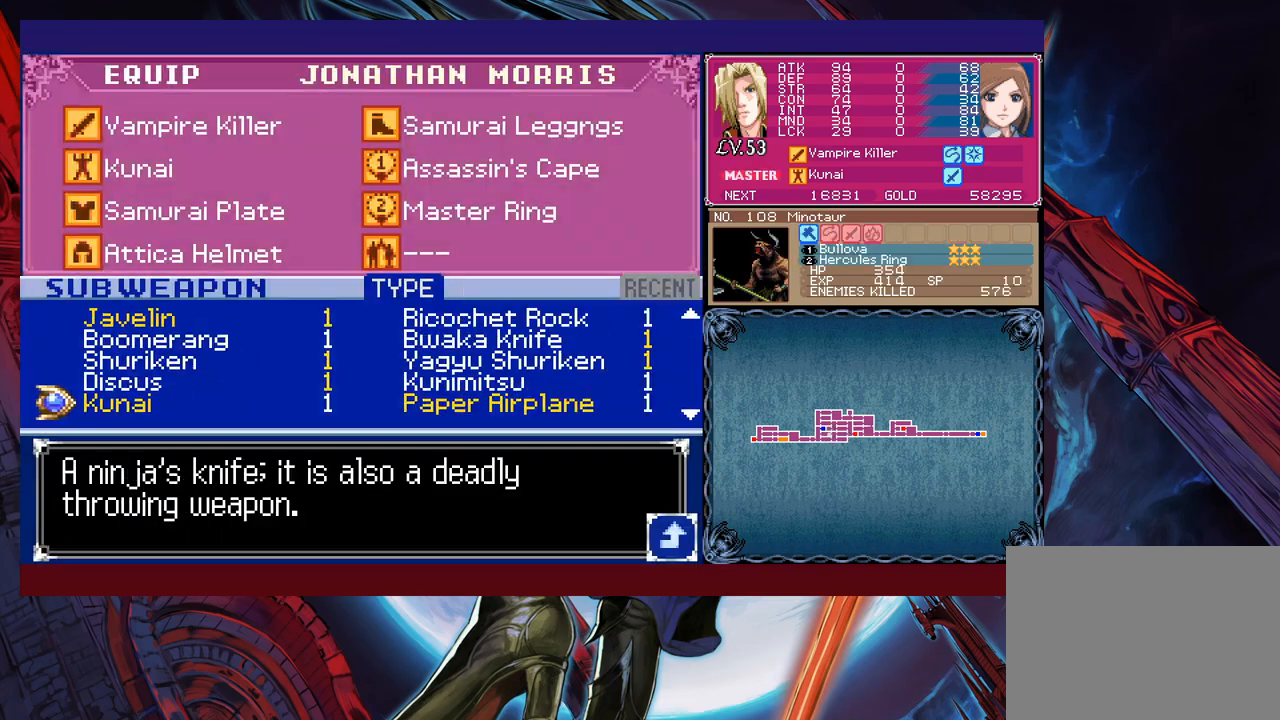
{"buttons": [], "left_stick": "right", "events": [[317, "A", "down"], [333, "A", "up"], [333, "B", "down"], [350, "left_stick", "right"], [367, "B", "up"], [383, "B", "down"], [400, "B", "up"], [417, "B", "down"], [483, "B", "up"]]}
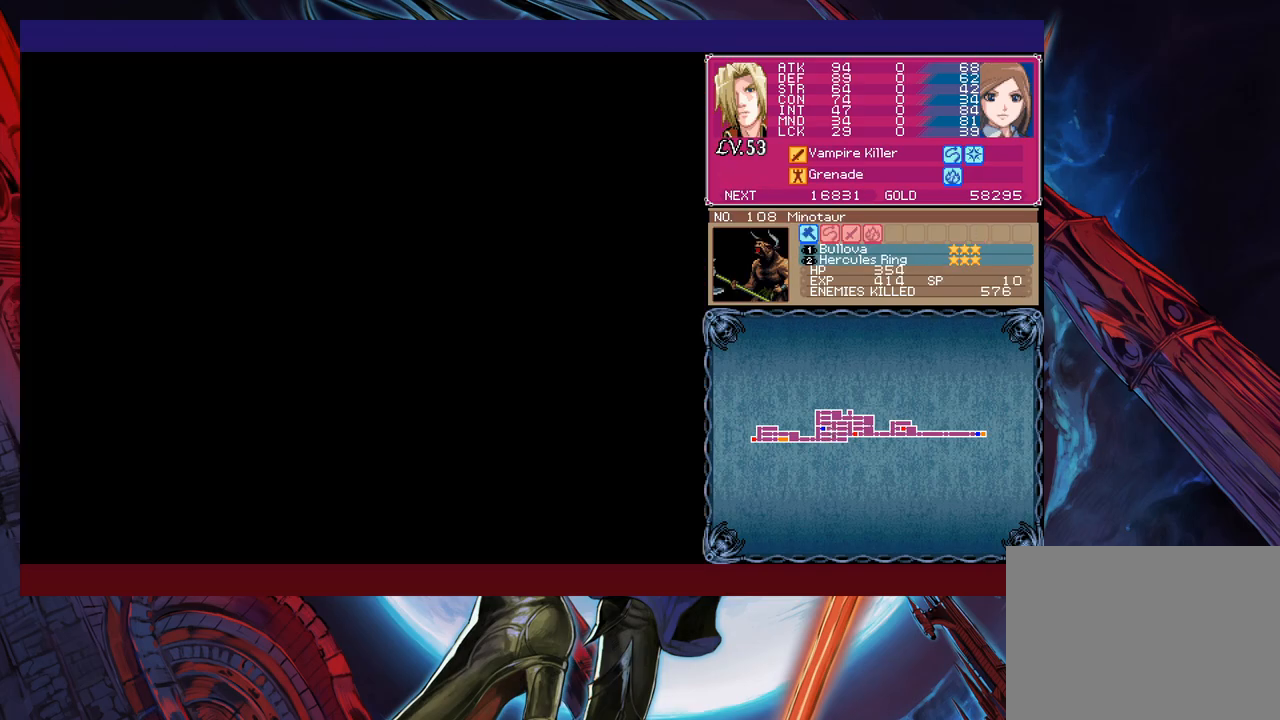
{"buttons": ["X"], "left_stick": "center"}
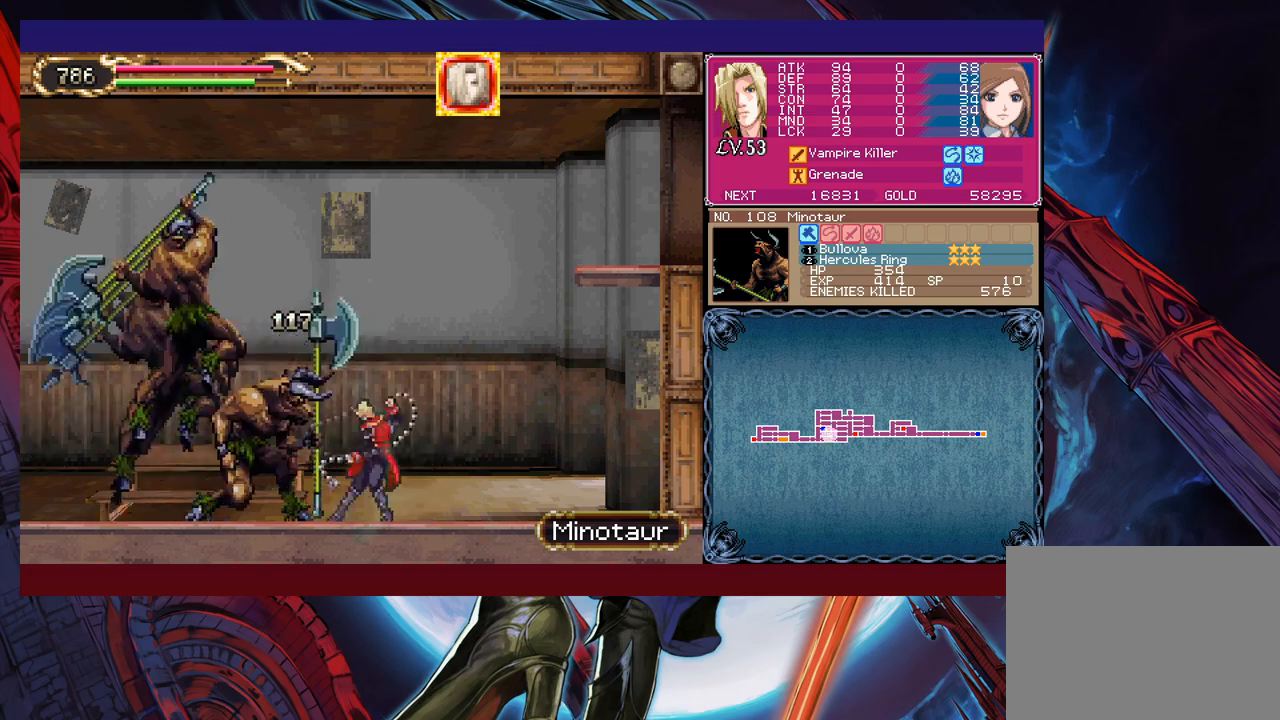
{"buttons": [], "left_stick": "center"}
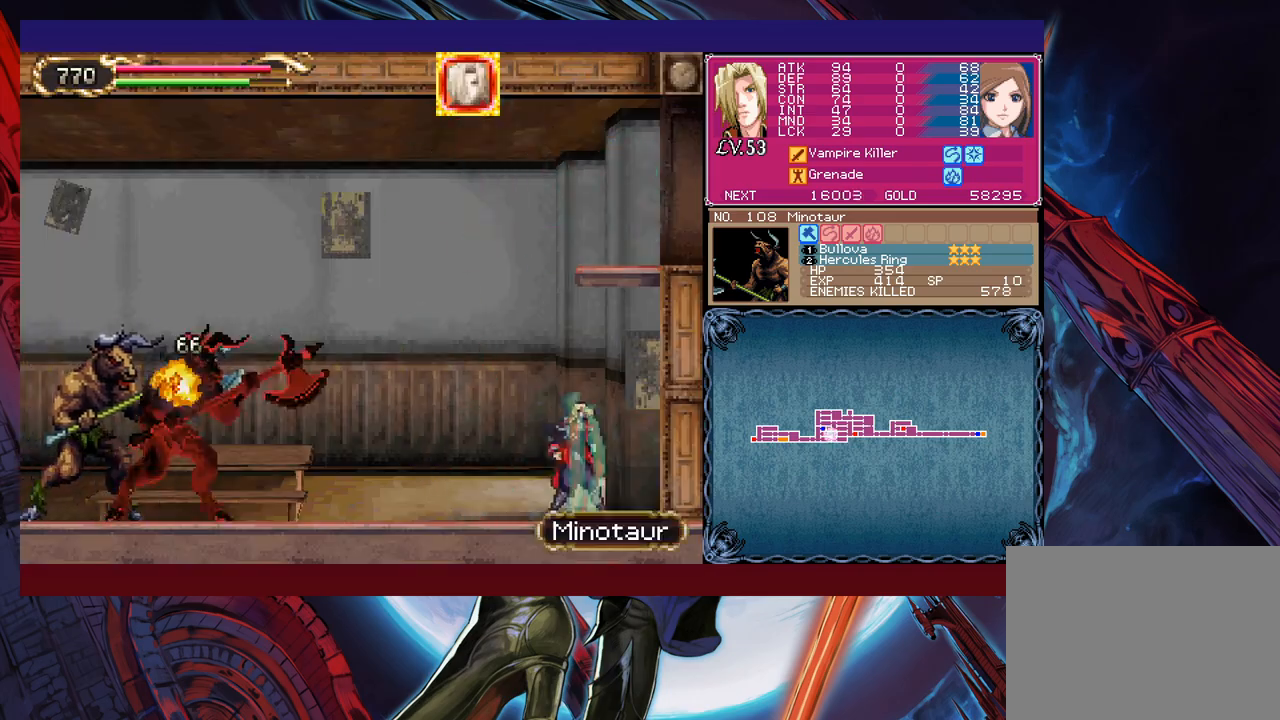
{"buttons": [], "left_stick": "center", "events": [[17, "left_stick", "left"], [67, "left_stick", "center"]]}